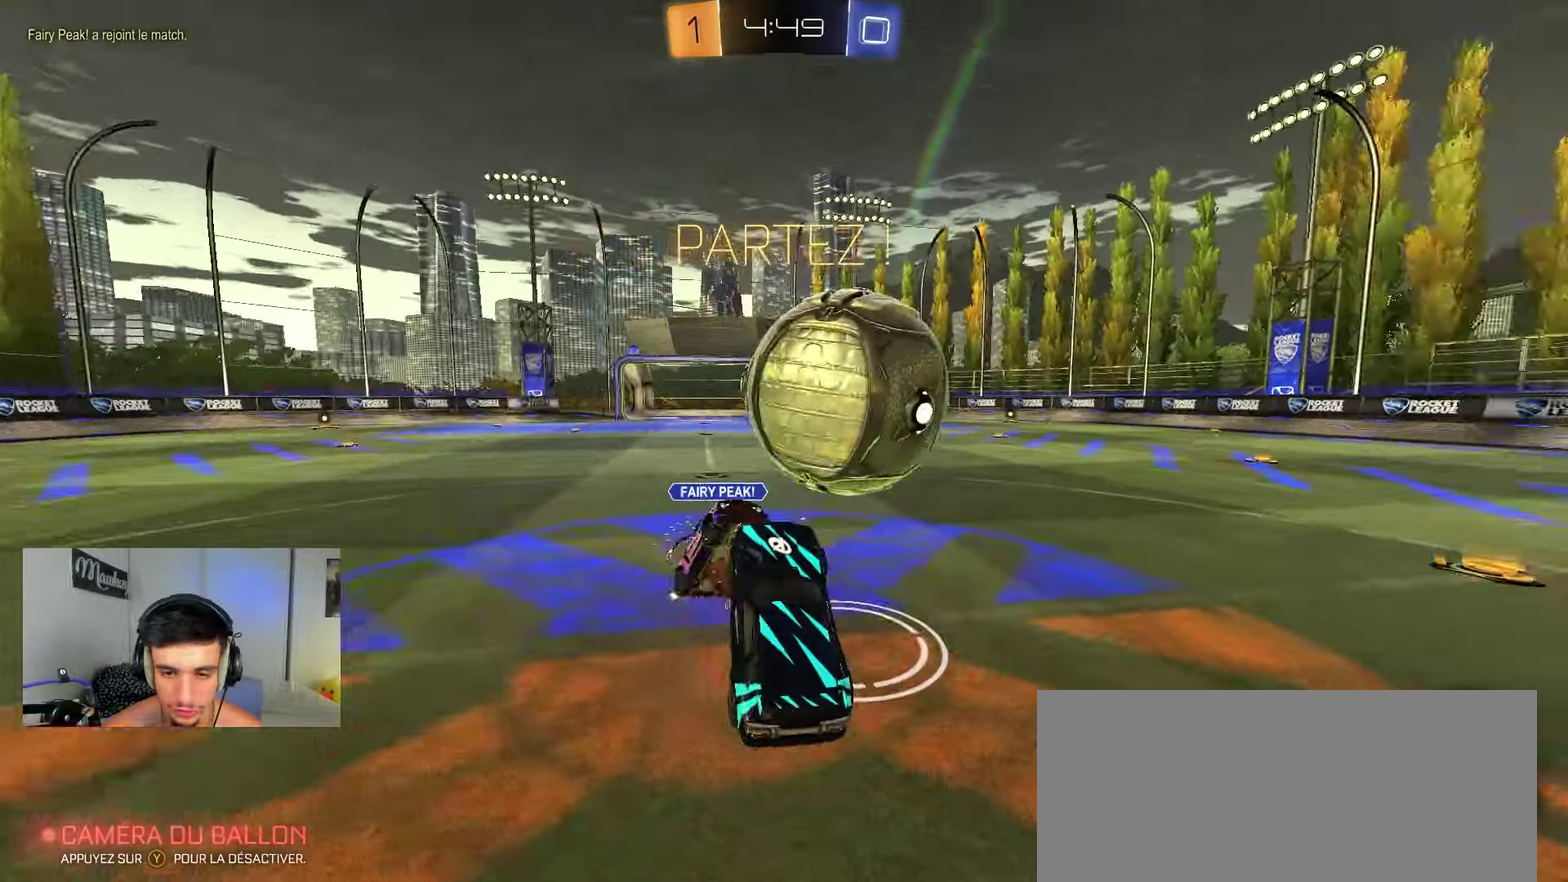
Gameplay with a controller (Xbox layout); each line is a JSON object with the inputs held at the frame after it (dt_ms = milliseconds from this image to that frame). "events" lists button and stick changes between this image and that frame as [ms after this image, input, new state], when the widget could be followed in between. Not read: L1 L2 X.
{"dt_ms": 250, "buttons": ["R1"], "left_stick": "right", "right_stick": "center", "events": [[67, "left_stick", "right"], [150, "R1", "down"]]}
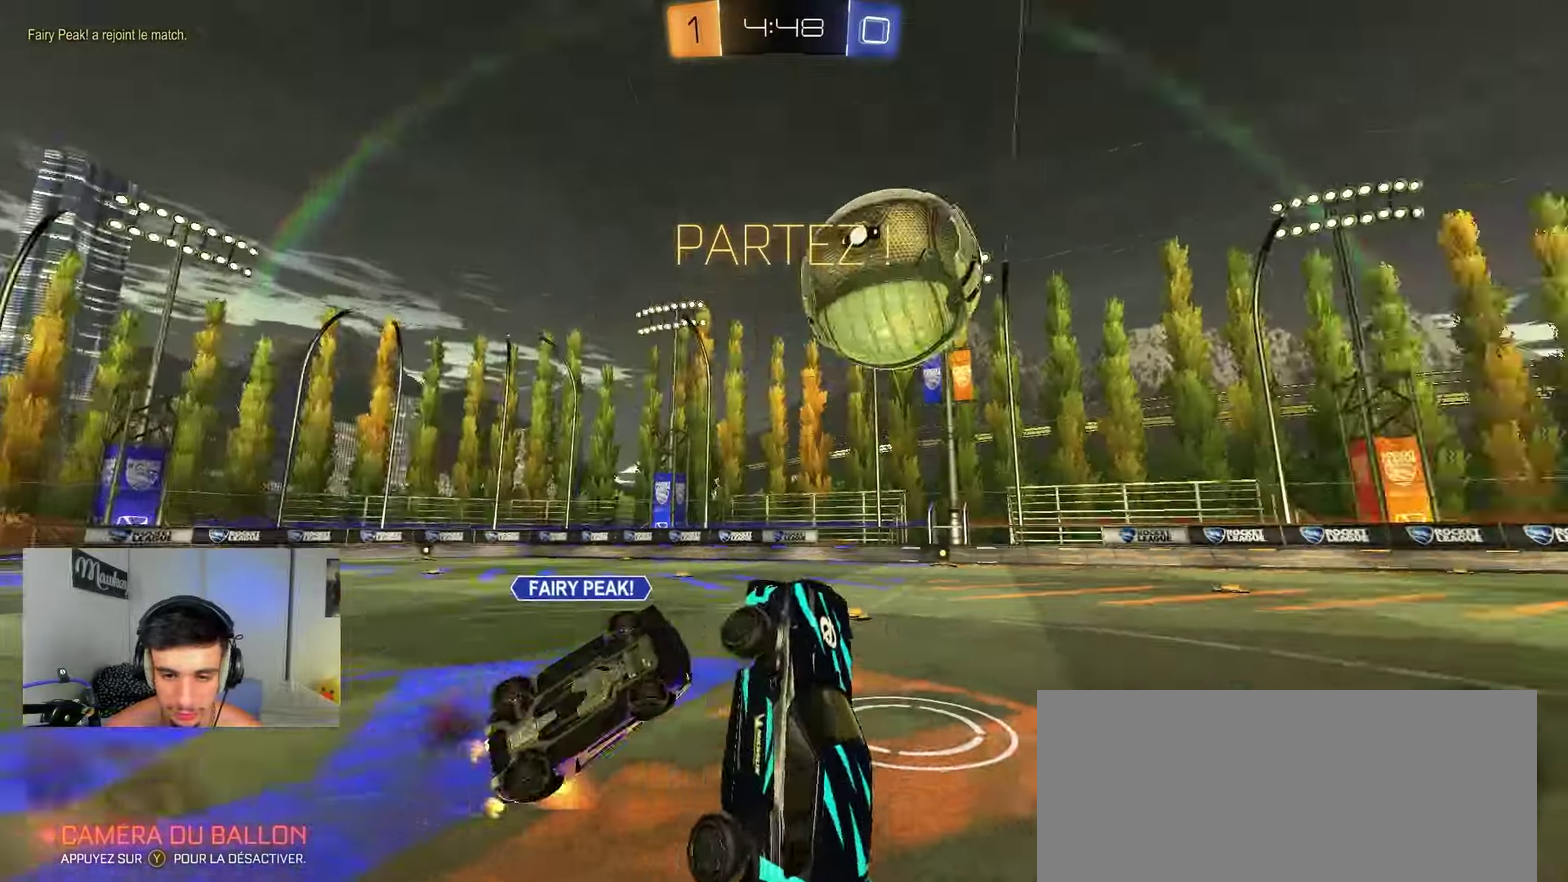
{"dt_ms": 650, "buttons": ["A", "R2"], "left_stick": "up-left", "right_stick": "center", "events": [[50, "left_stick", "up-right"], [67, "Y", "down"], [133, "left_stick", "up-left"], [183, "R1", "up"], [183, "Y", "up"], [183, "left_stick", "left"], [217, "R2", "down"], [283, "left_stick", "up-left"], [417, "left_stick", "up"], [533, "A", "down"], [617, "left_stick", "up-left"]]}
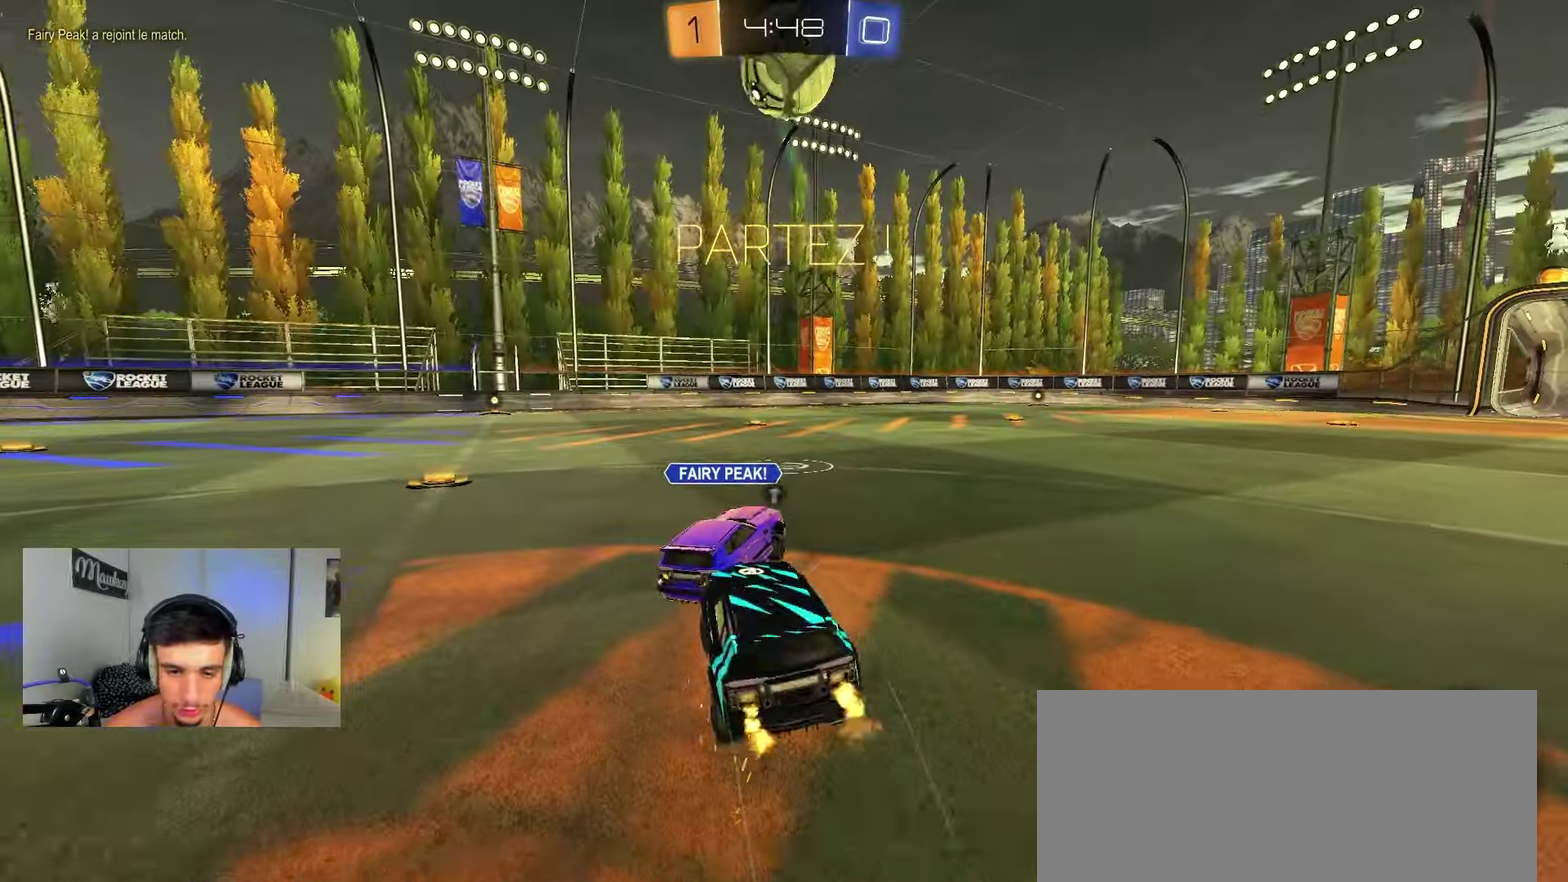
{"dt_ms": 350, "buttons": ["B", "R2"], "left_stick": "down-left", "right_stick": "center", "events": [[17, "A", "up"], [17, "left_stick", "left"], [100, "B", "down"], [117, "left_stick", "down-left"]]}
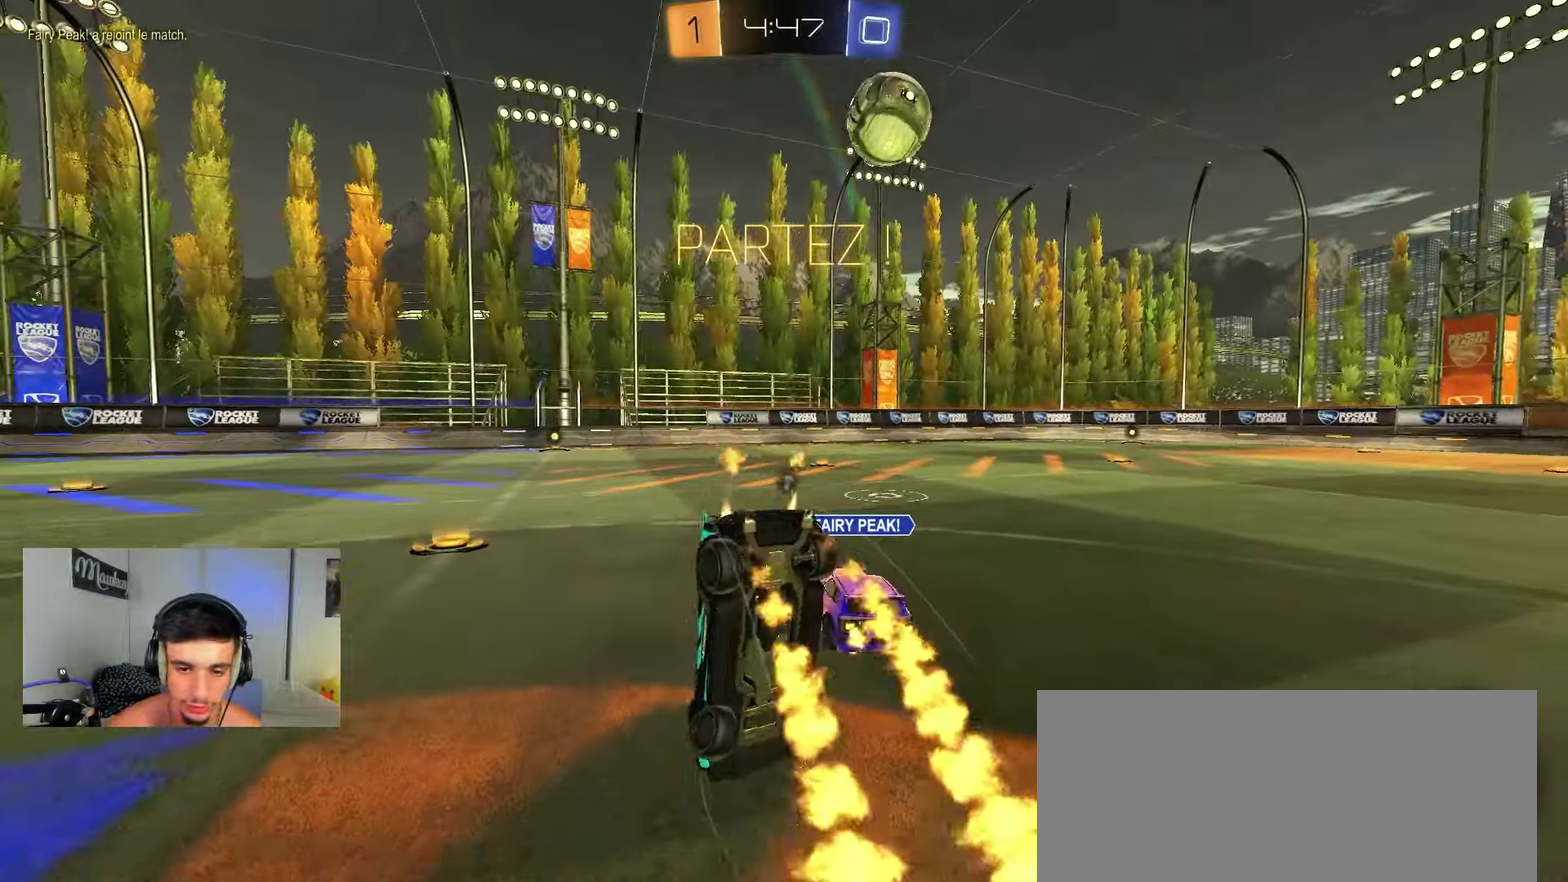
{"dt_ms": 450, "buttons": ["R1"], "left_stick": "up-right", "right_stick": "center", "events": [[33, "B", "up"], [33, "R2", "up"], [117, "Y", "down"], [200, "Y", "up"], [217, "R1", "down"], [317, "left_stick", "up"], [383, "left_stick", "up-right"]]}
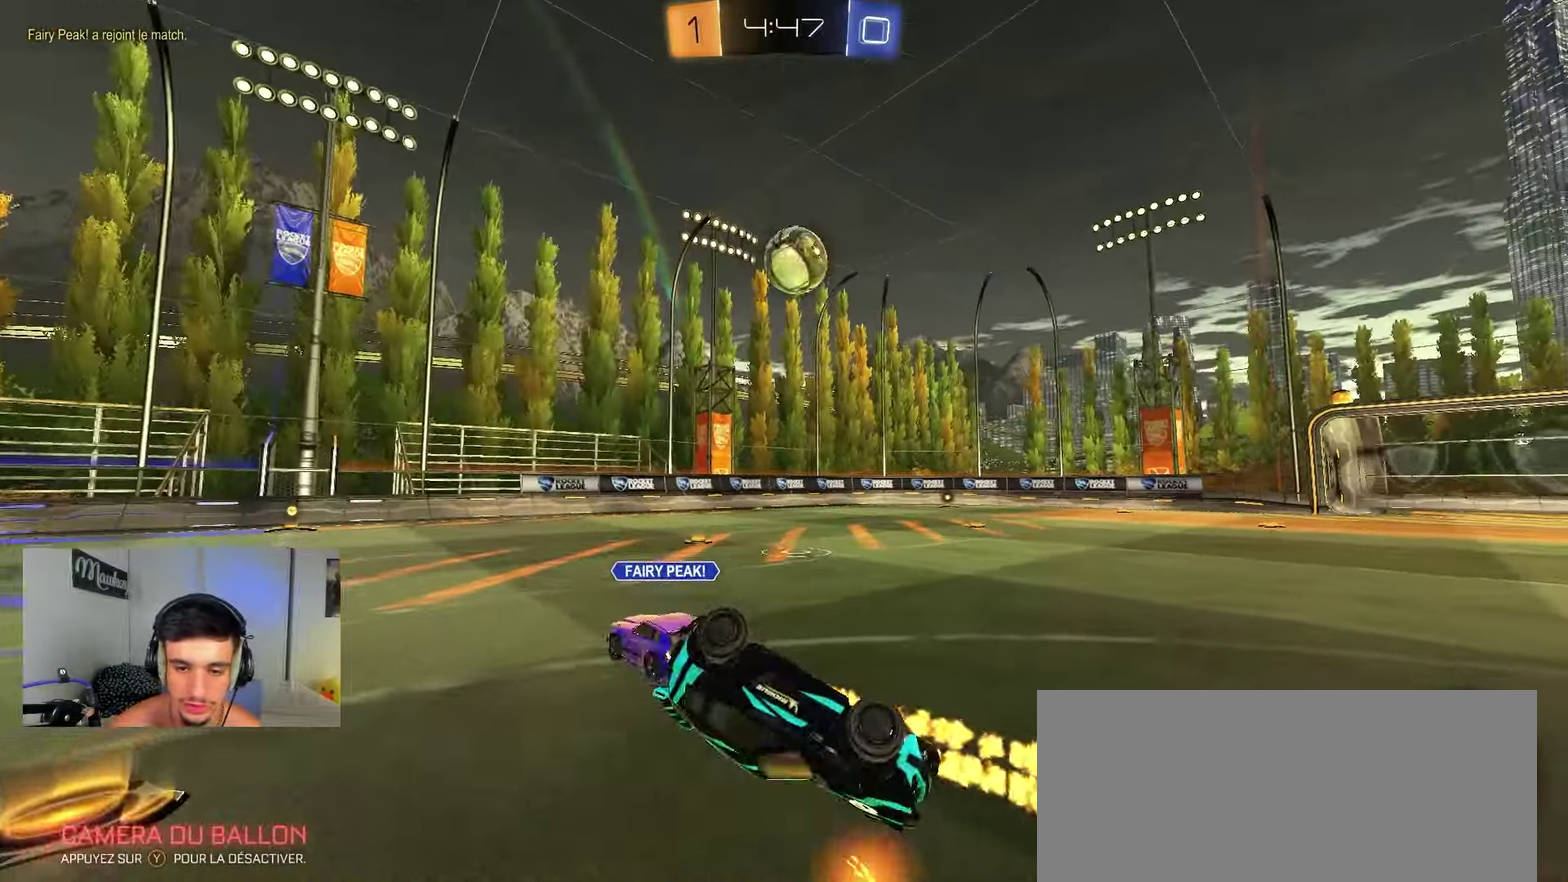
{"dt_ms": 550, "buttons": [], "left_stick": "left", "right_stick": "center", "events": [[33, "left_stick", "up"], [117, "left_stick", "up-right"], [317, "R1", "up"], [333, "left_stick", "down-left"], [483, "left_stick", "left"]]}
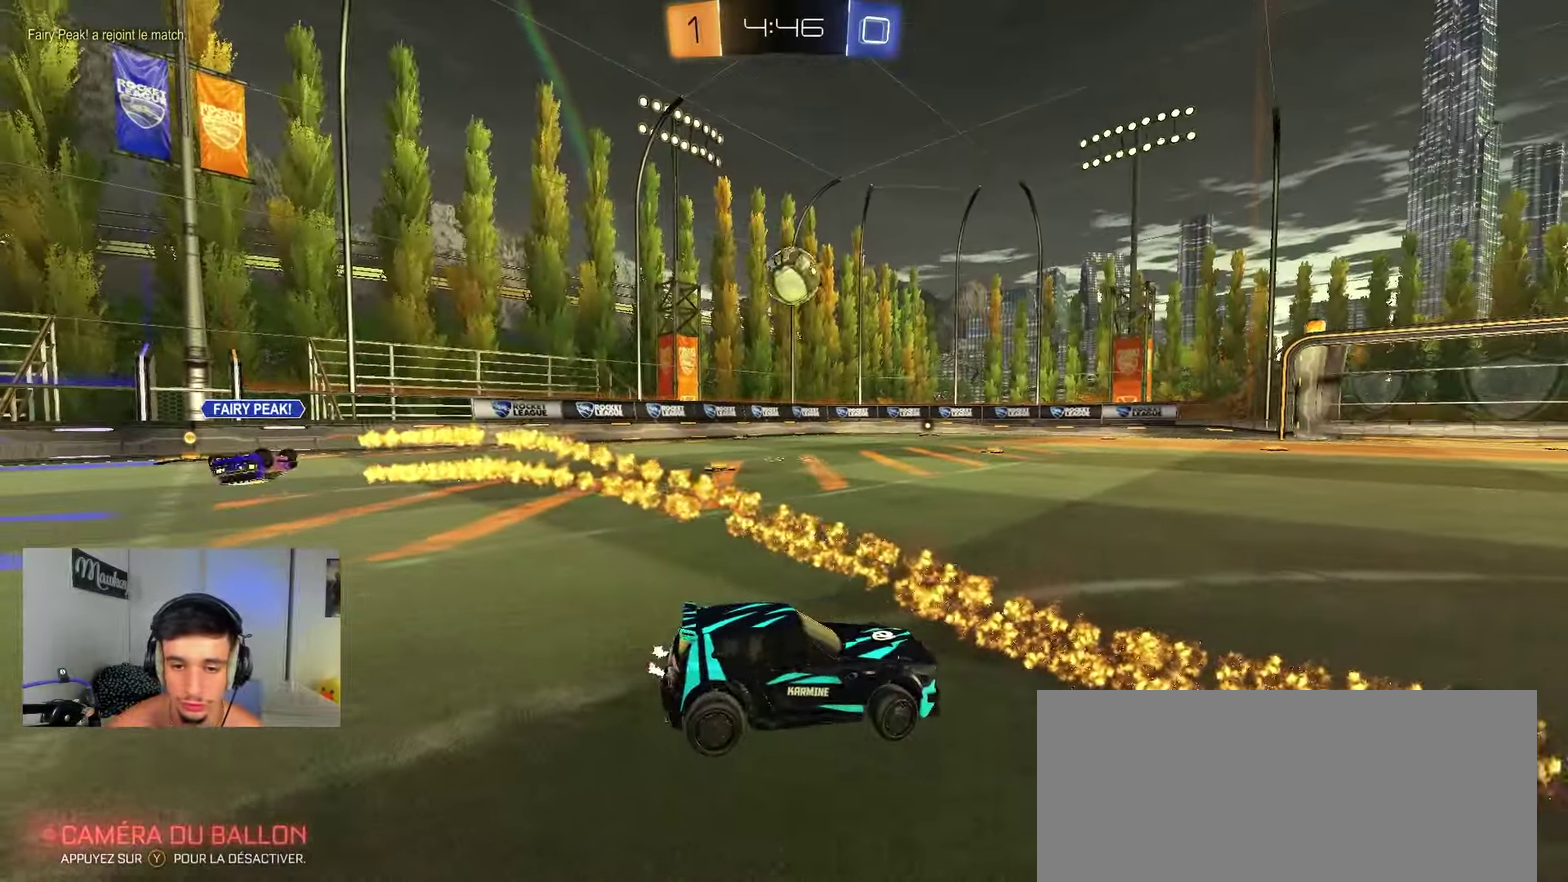
{"dt_ms": 450, "buttons": [], "left_stick": "left", "right_stick": "center", "events": []}
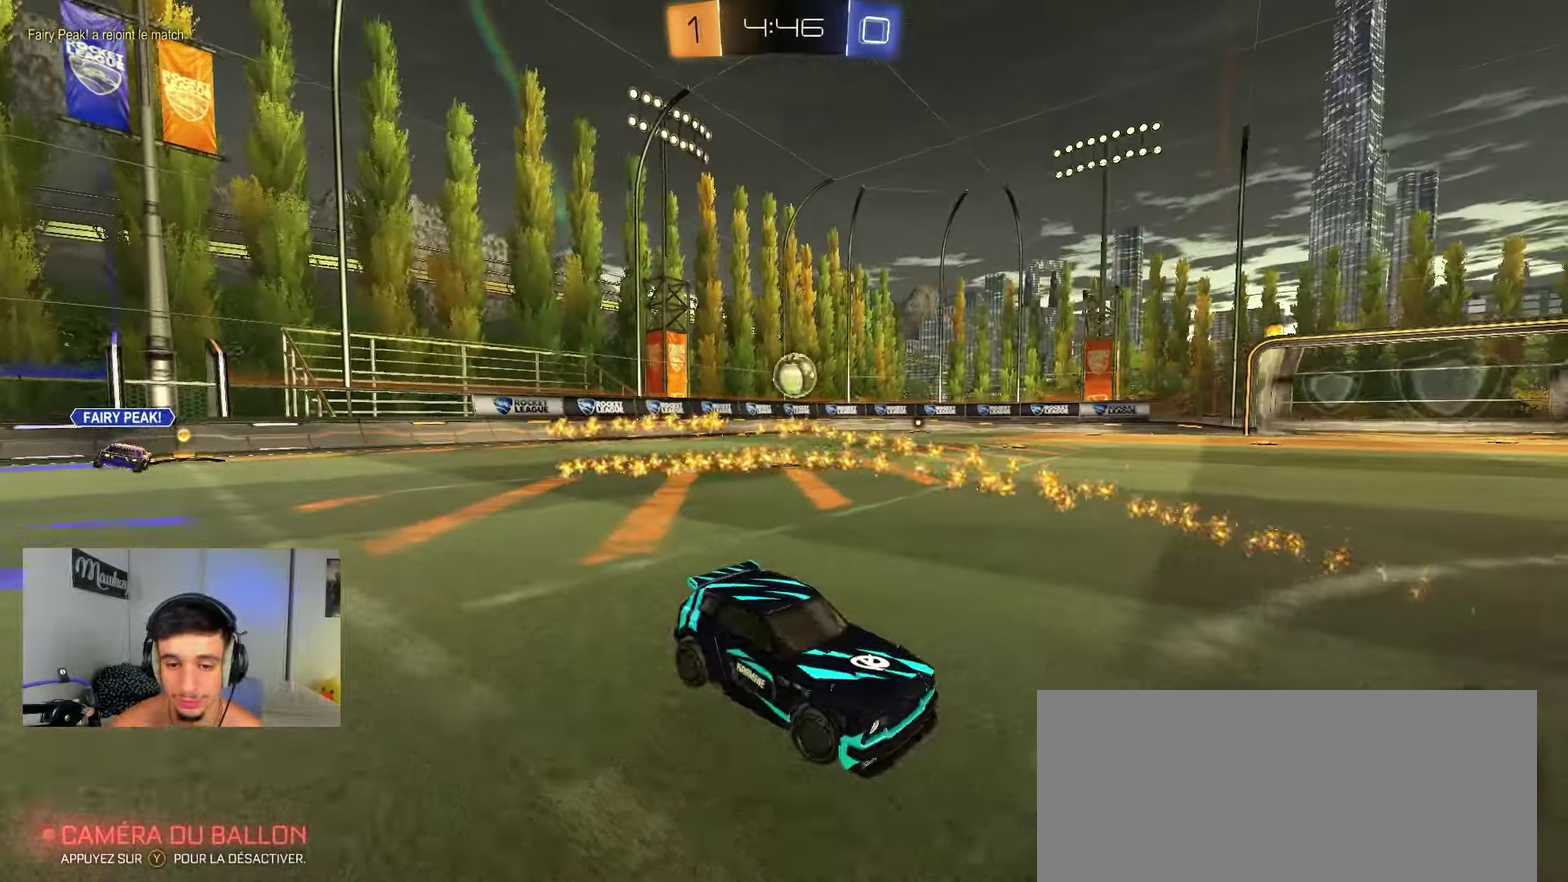
{"dt_ms": 550, "buttons": [], "left_stick": "center", "right_stick": "center", "events": [[400, "left_stick", "center"]]}
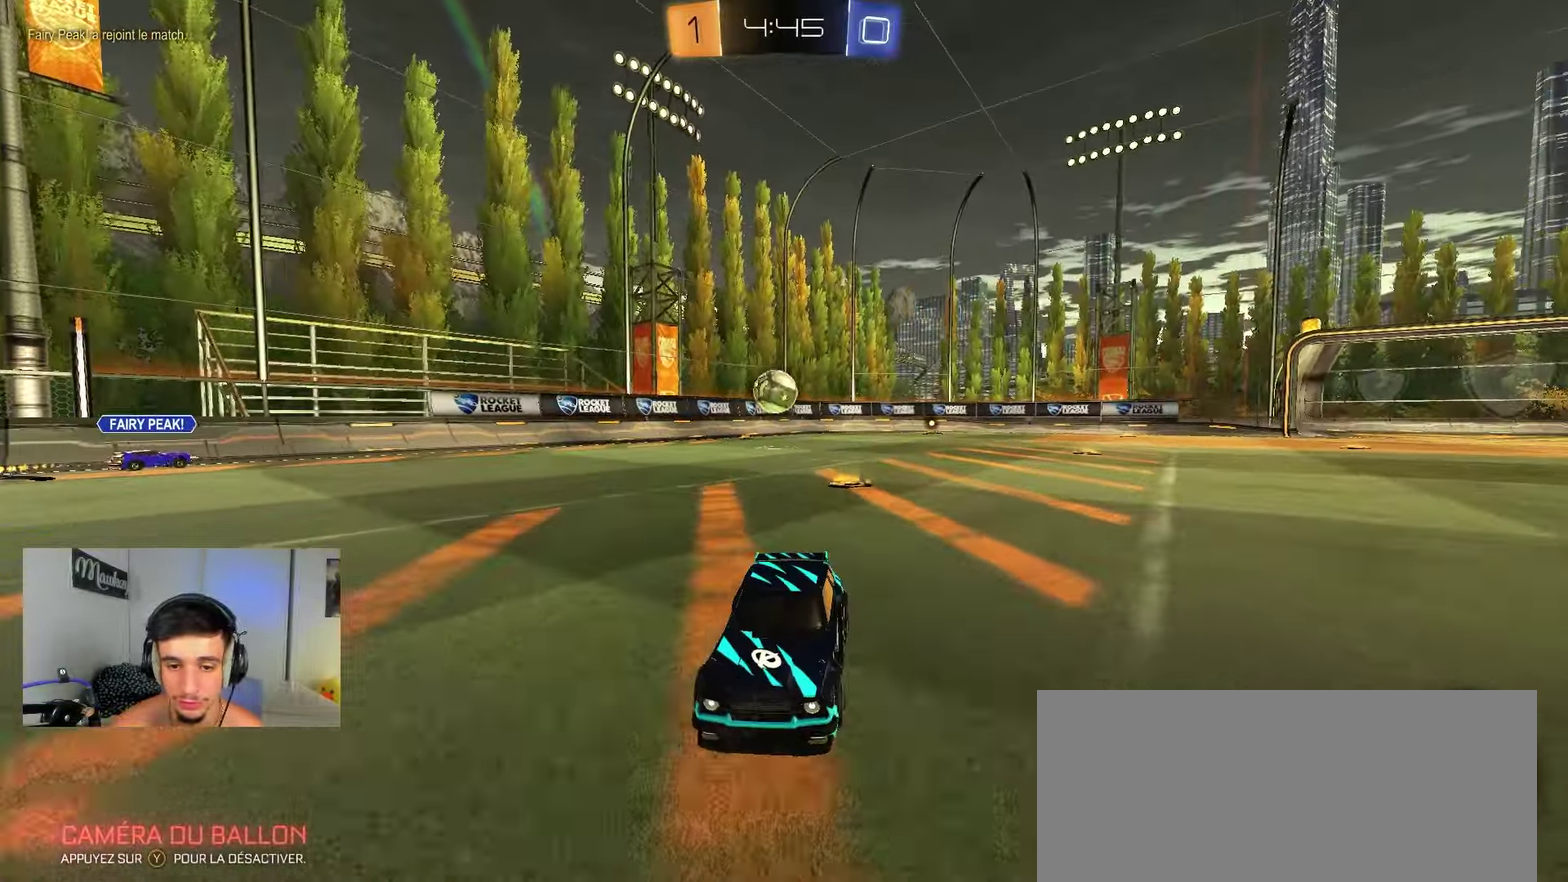
{"dt_ms": 450, "buttons": [], "left_stick": "down-left", "right_stick": "center", "events": [[183, "left_stick", "left"], [433, "left_stick", "down-left"]]}
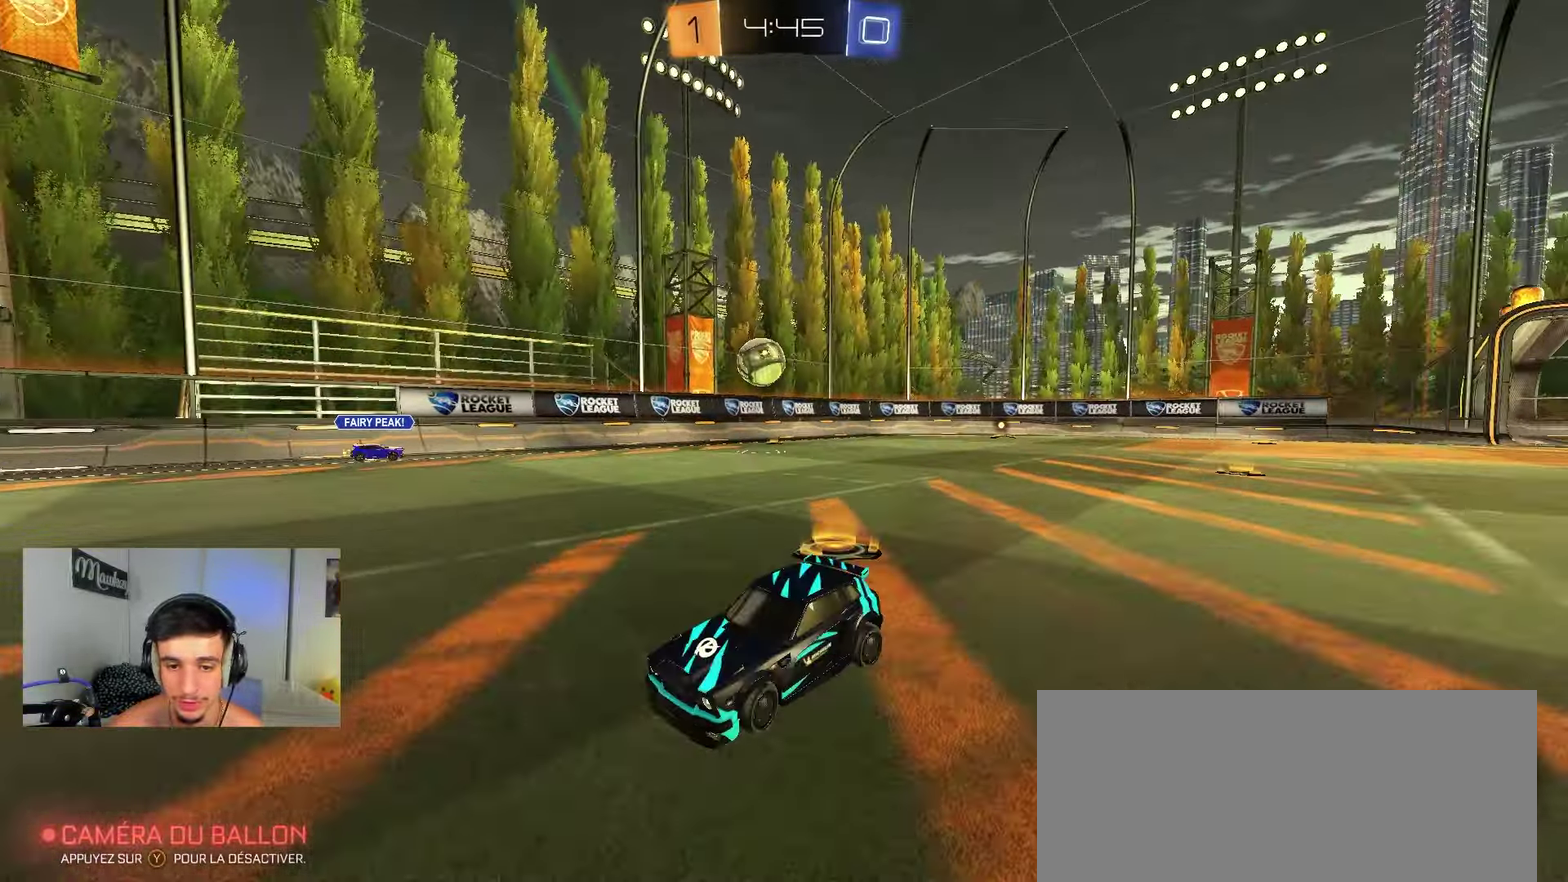
{"dt_ms": 550, "buttons": ["B", "R1"], "left_stick": "up", "right_stick": "center", "events": [[50, "left_stick", "down"], [83, "A", "down"], [133, "A", "up"], [183, "A", "down"], [267, "A", "up"], [400, "B", "down"], [400, "left_stick", "down-right"], [433, "R1", "down"], [500, "left_stick", "up"]]}
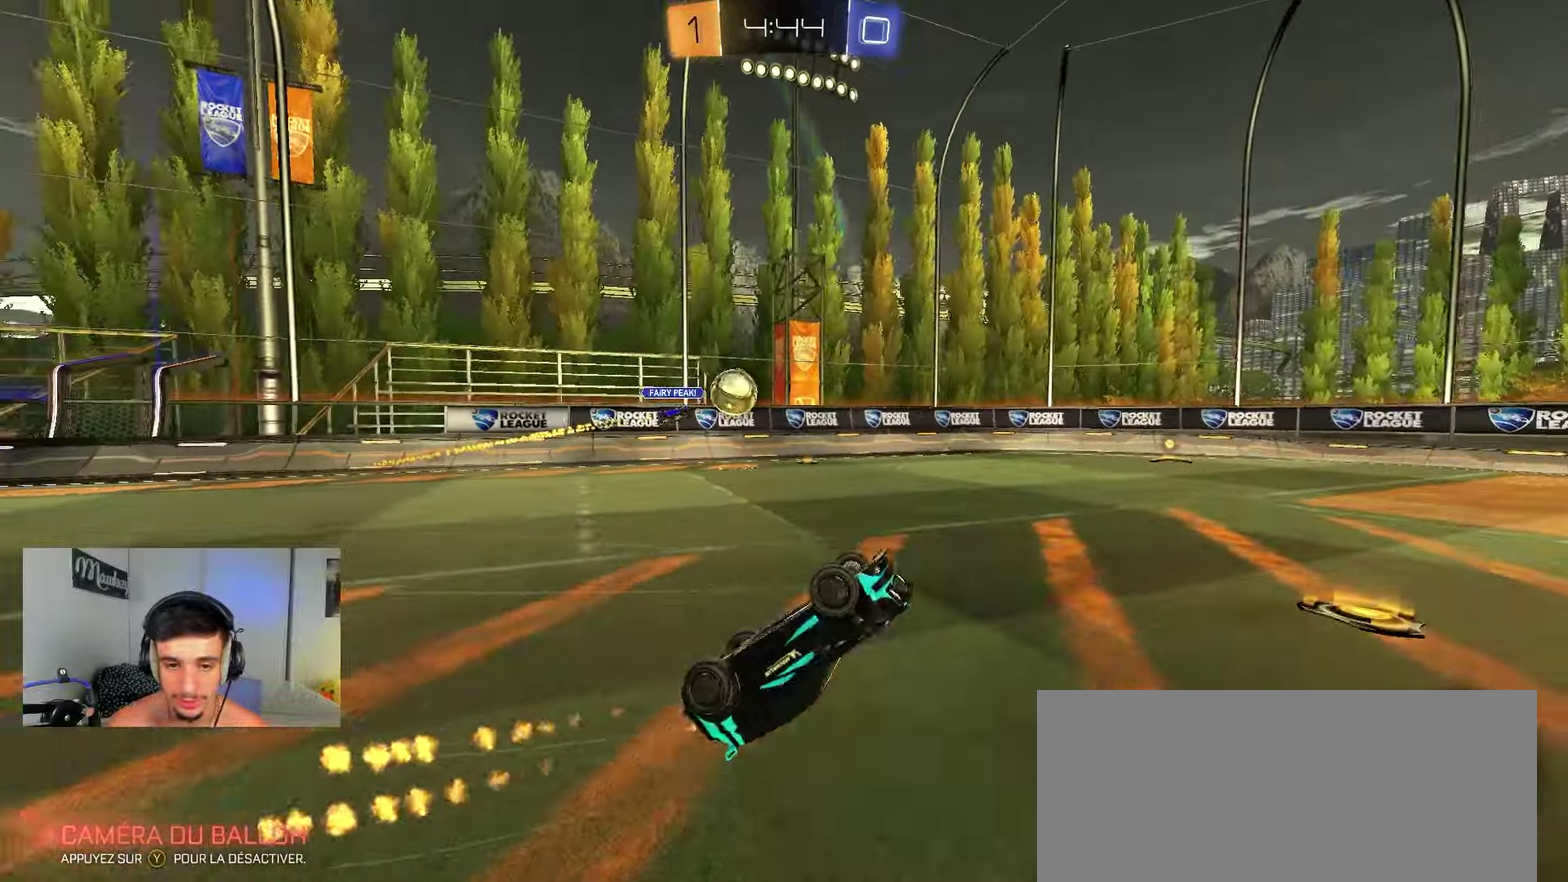
{"dt_ms": 350, "buttons": ["B"], "left_stick": "up", "right_stick": "center", "events": [[350, "R1", "up"]]}
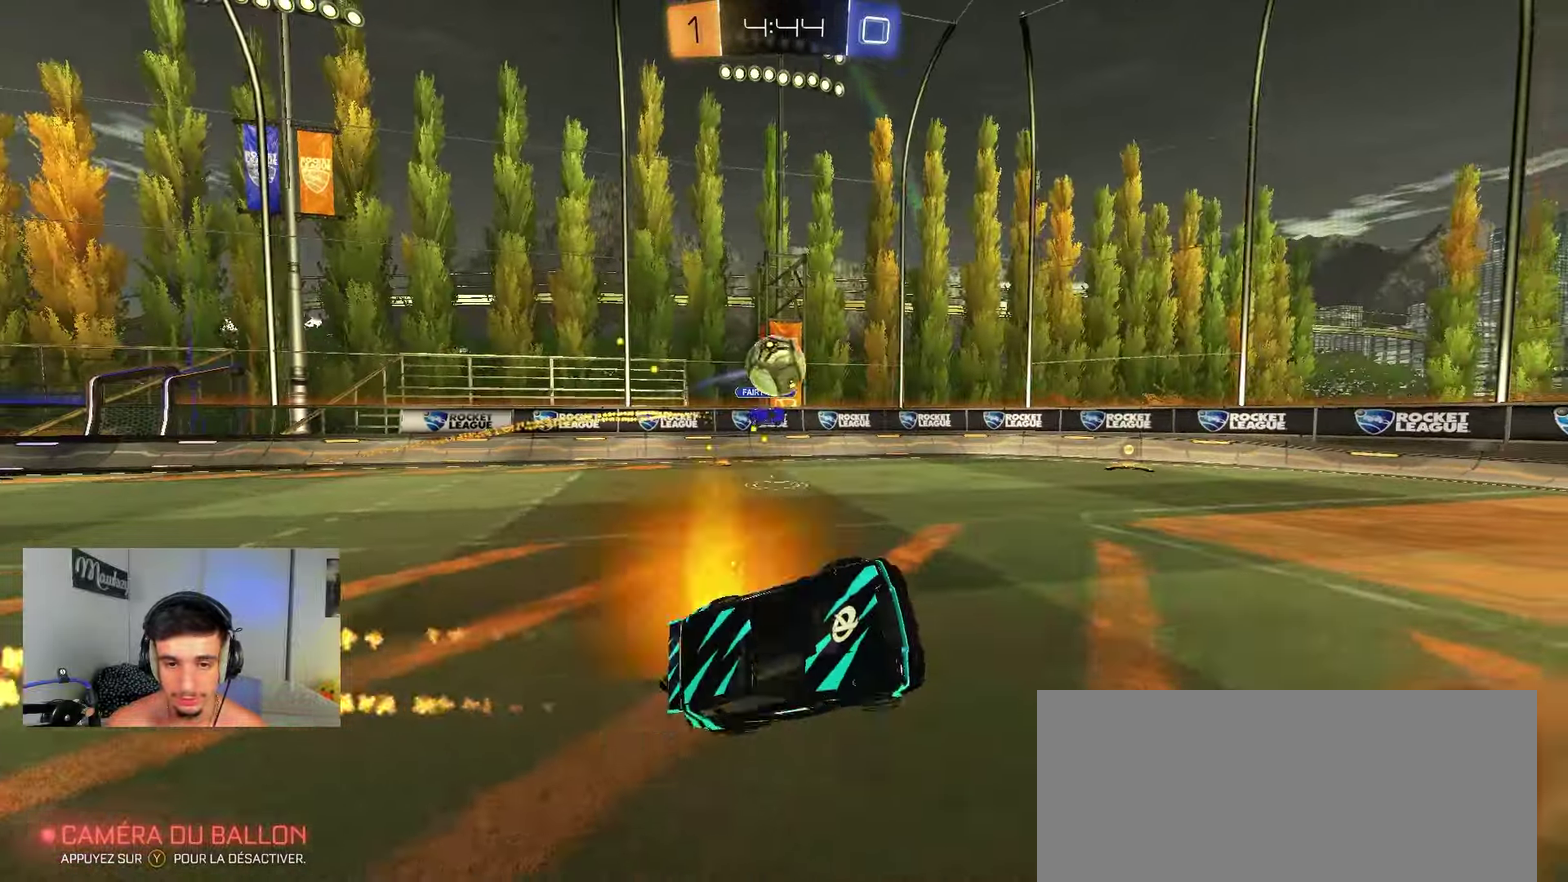
{"dt_ms": 900, "buttons": ["Y", "R2"], "left_stick": "right", "right_stick": "center", "events": [[17, "B", "up"], [150, "left_stick", "up-left"], [250, "R2", "down"], [300, "left_stick", "center"], [450, "B", "down"], [500, "left_stick", "right"], [650, "B", "up"], [900, "Y", "down"]]}
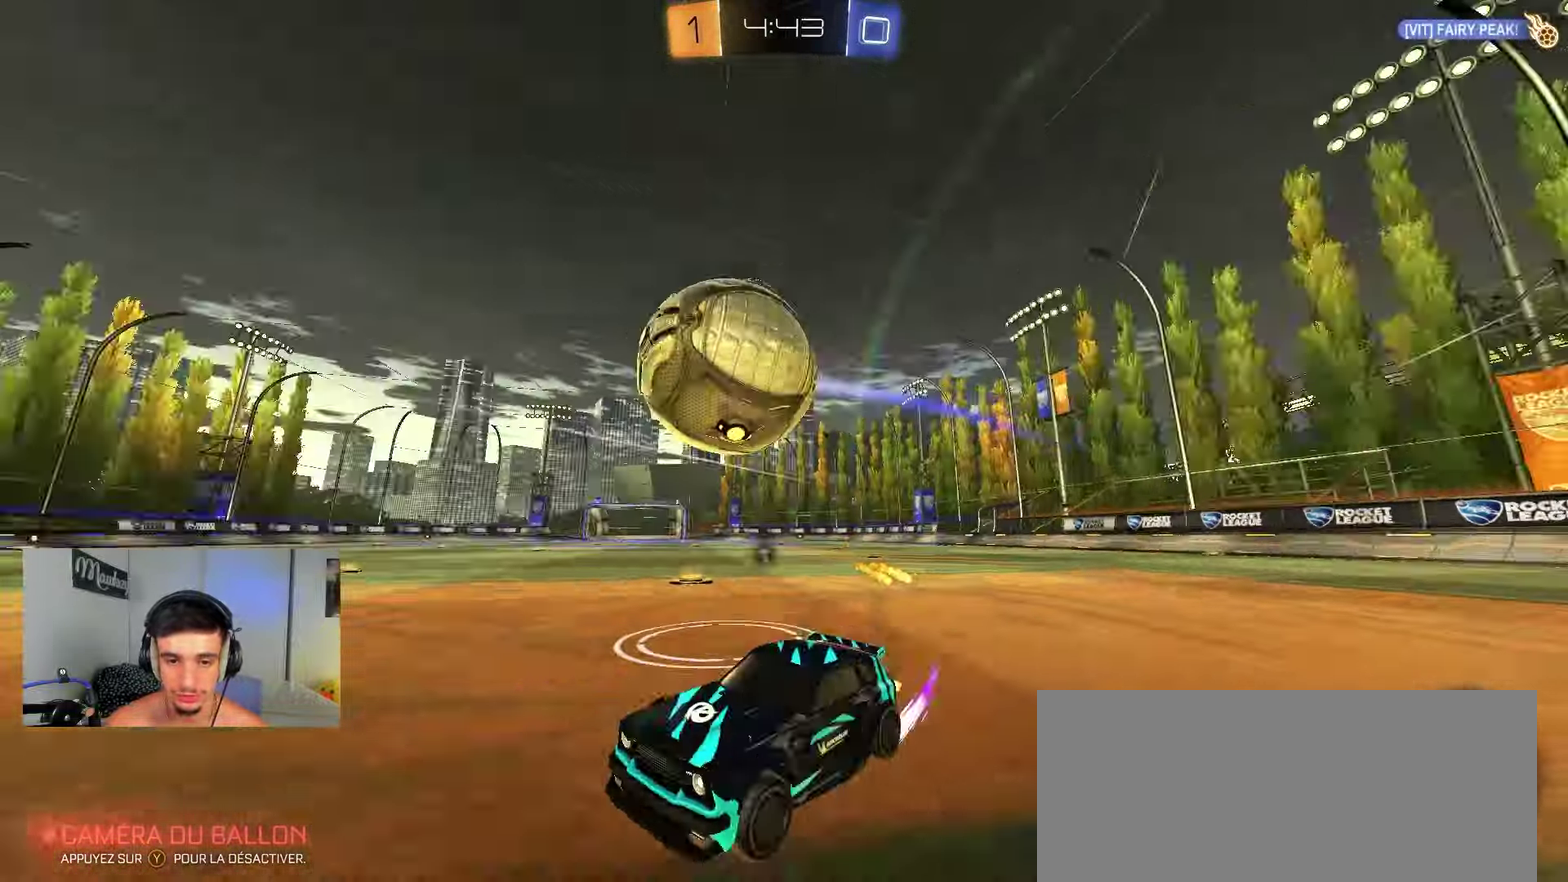
{"dt_ms": 250, "buttons": ["A", "B", "R2"], "left_stick": "up-right", "right_stick": "center", "events": [[50, "B", "down"], [83, "Y", "up"], [167, "A", "down"], [200, "left_stick", "up-right"]]}
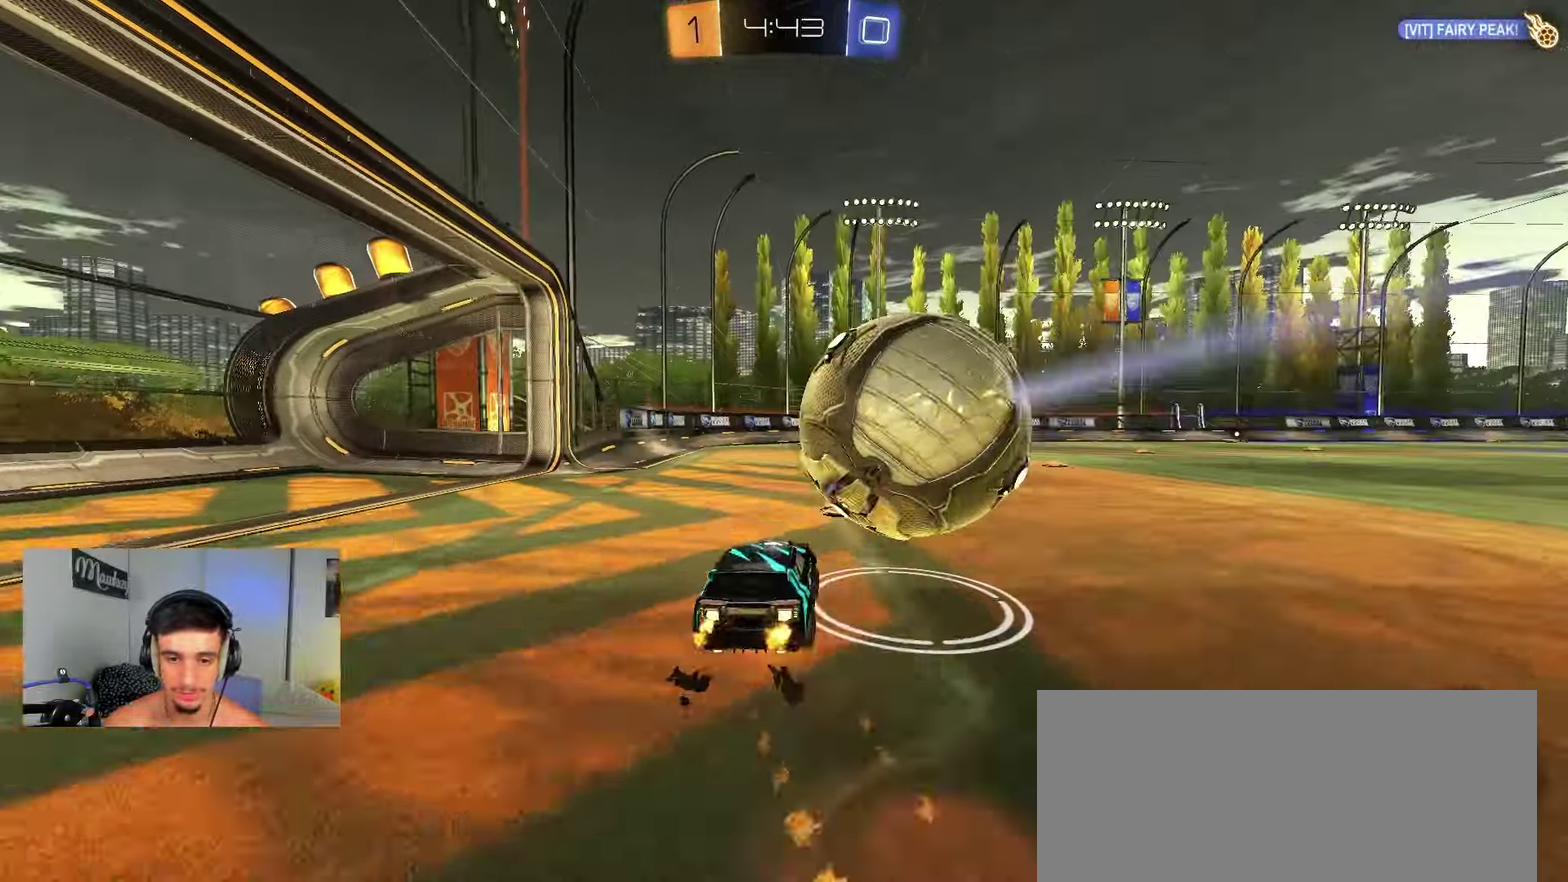
{"dt_ms": 550, "buttons": ["R2"], "left_stick": "right", "right_stick": "center", "events": [[67, "left_stick", "right"], [117, "left_stick", "down-right"], [250, "left_stick", "right"], [383, "B", "up"], [400, "A", "up"]]}
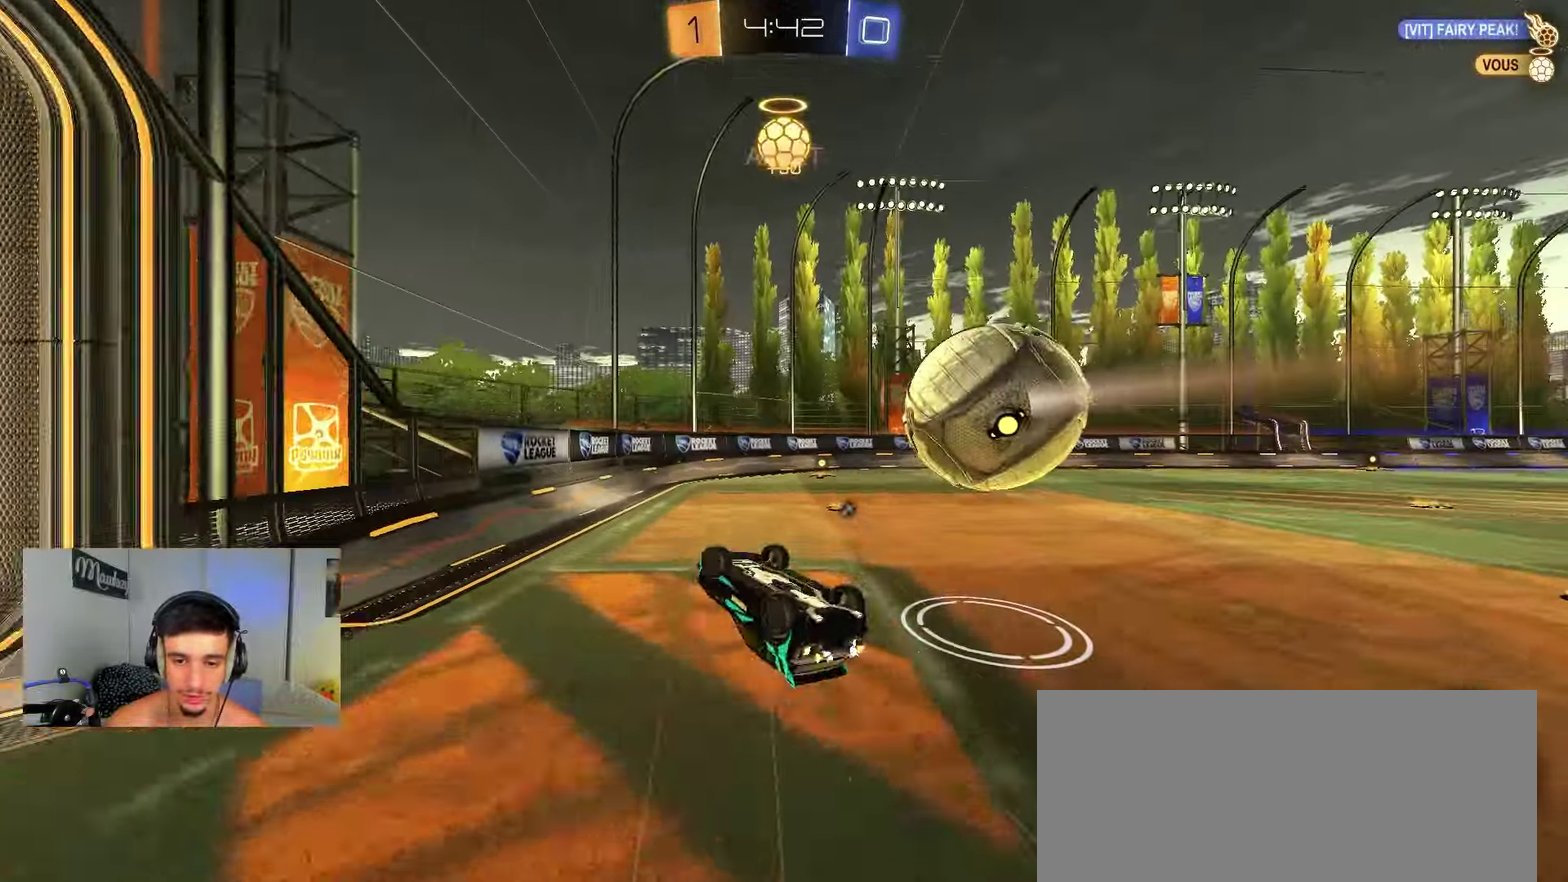
{"dt_ms": 450, "buttons": ["R2"], "left_stick": "up-left", "right_stick": "center", "events": [[233, "R2", "up"], [300, "left_stick", "up-right"], [317, "R2", "down"], [383, "left_stick", "up-left"]]}
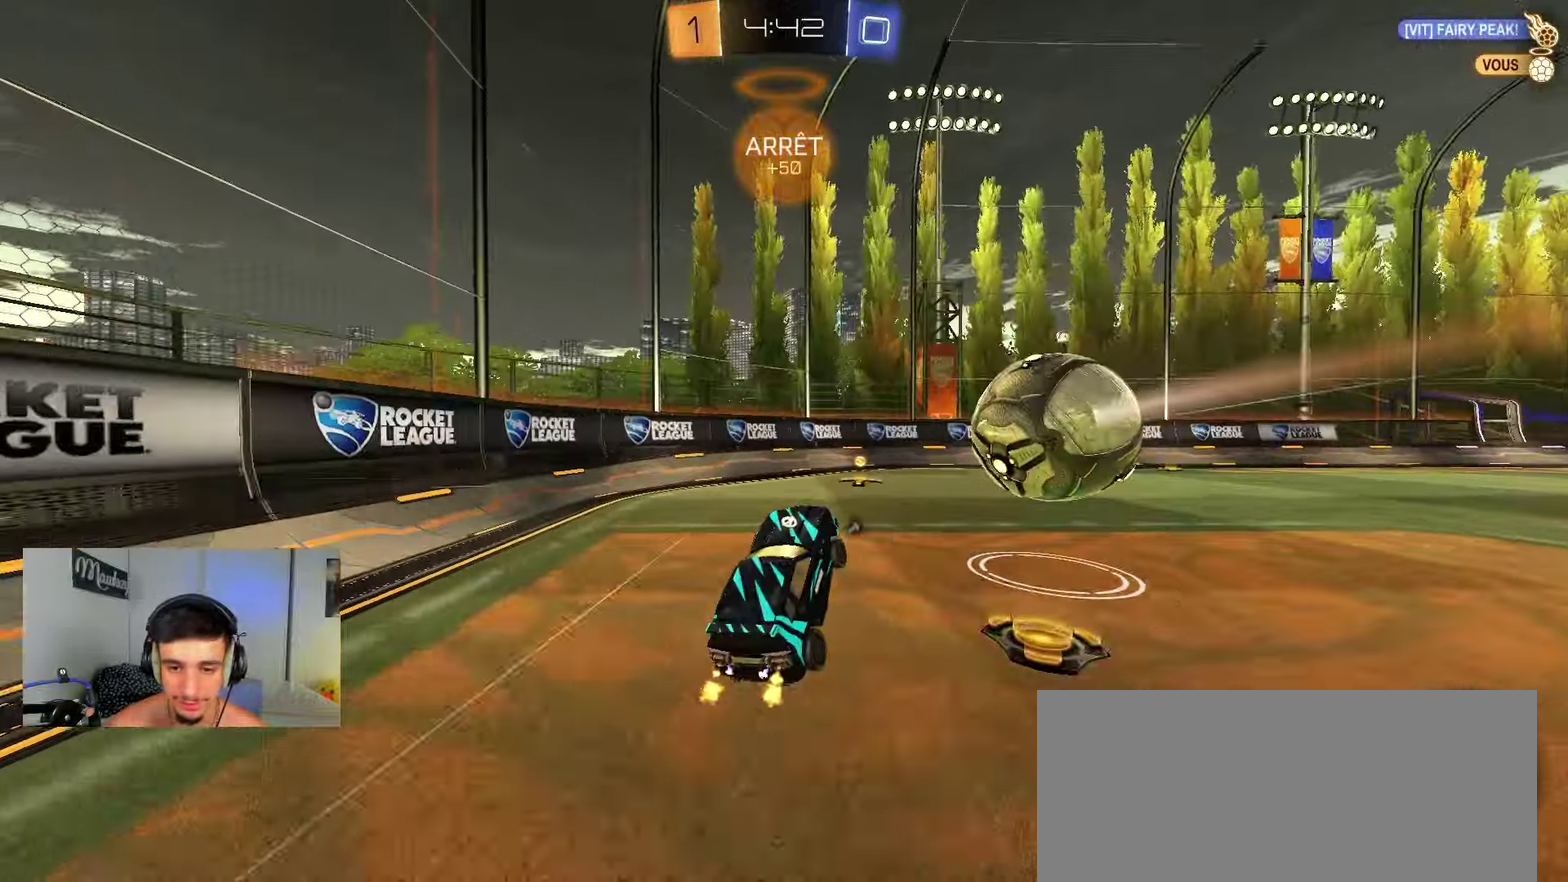
{"dt_ms": 450, "buttons": ["B", "R2"], "left_stick": "center", "right_stick": "center", "events": [[67, "B", "down"], [117, "left_stick", "up-right"], [200, "left_stick", "right"], [300, "B", "up"], [350, "left_stick", "center"], [417, "B", "down"]]}
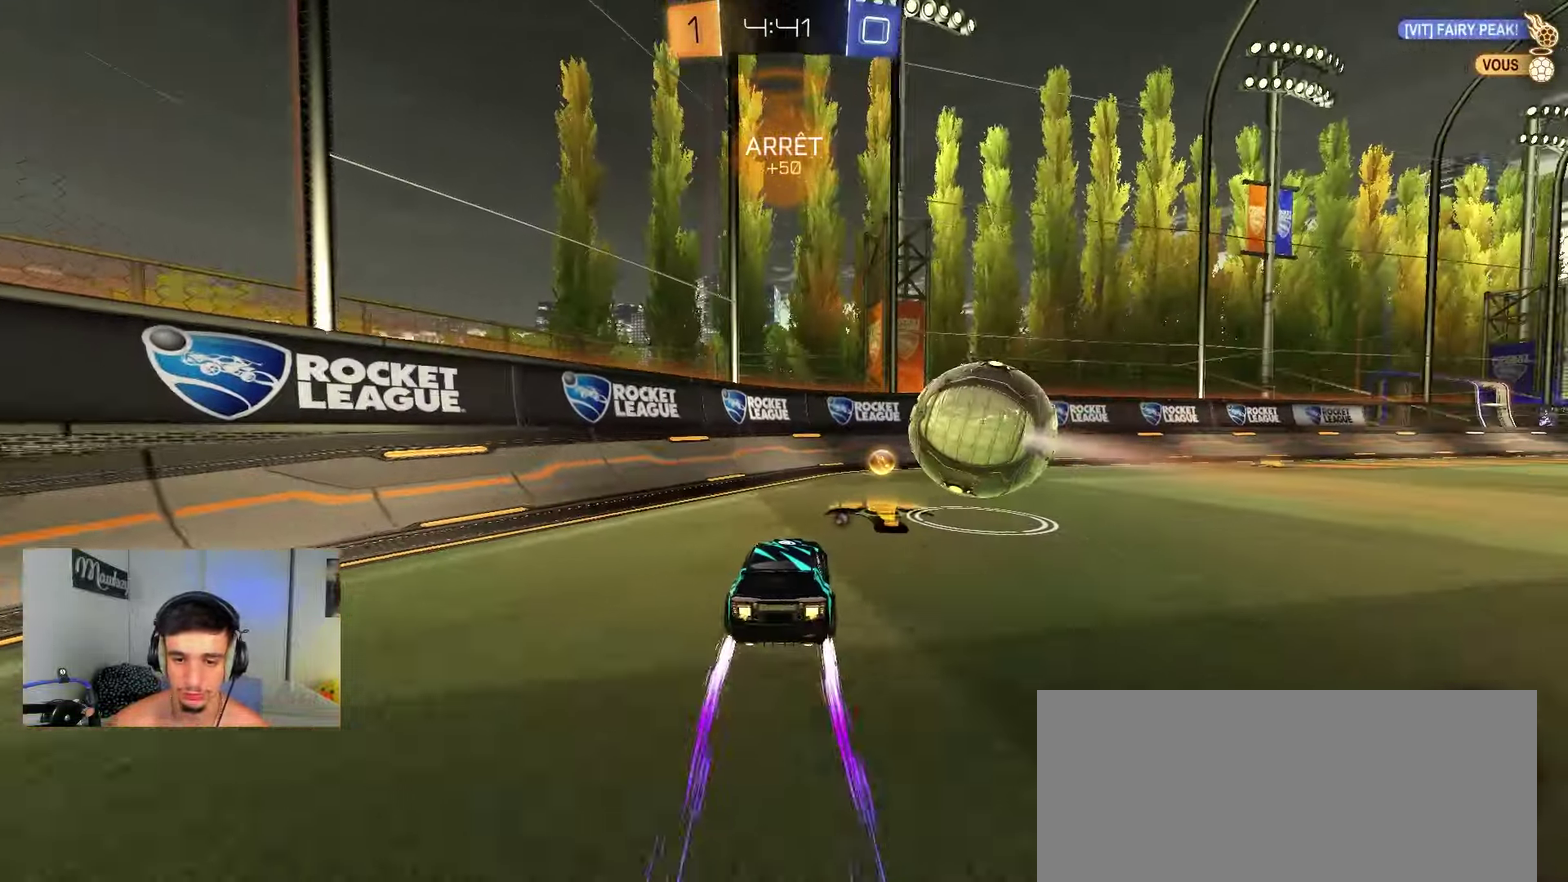
{"dt_ms": 800, "buttons": ["R2"], "left_stick": "left", "right_stick": "center", "events": [[67, "left_stick", "down-left"], [117, "R2", "up"], [150, "left_stick", "left"], [200, "left_stick", "center"], [217, "R2", "down"], [250, "Y", "down"], [283, "left_stick", "right"], [350, "Y", "up"], [350, "left_stick", "center"], [467, "B", "up"], [517, "left_stick", "right"], [767, "left_stick", "left"]]}
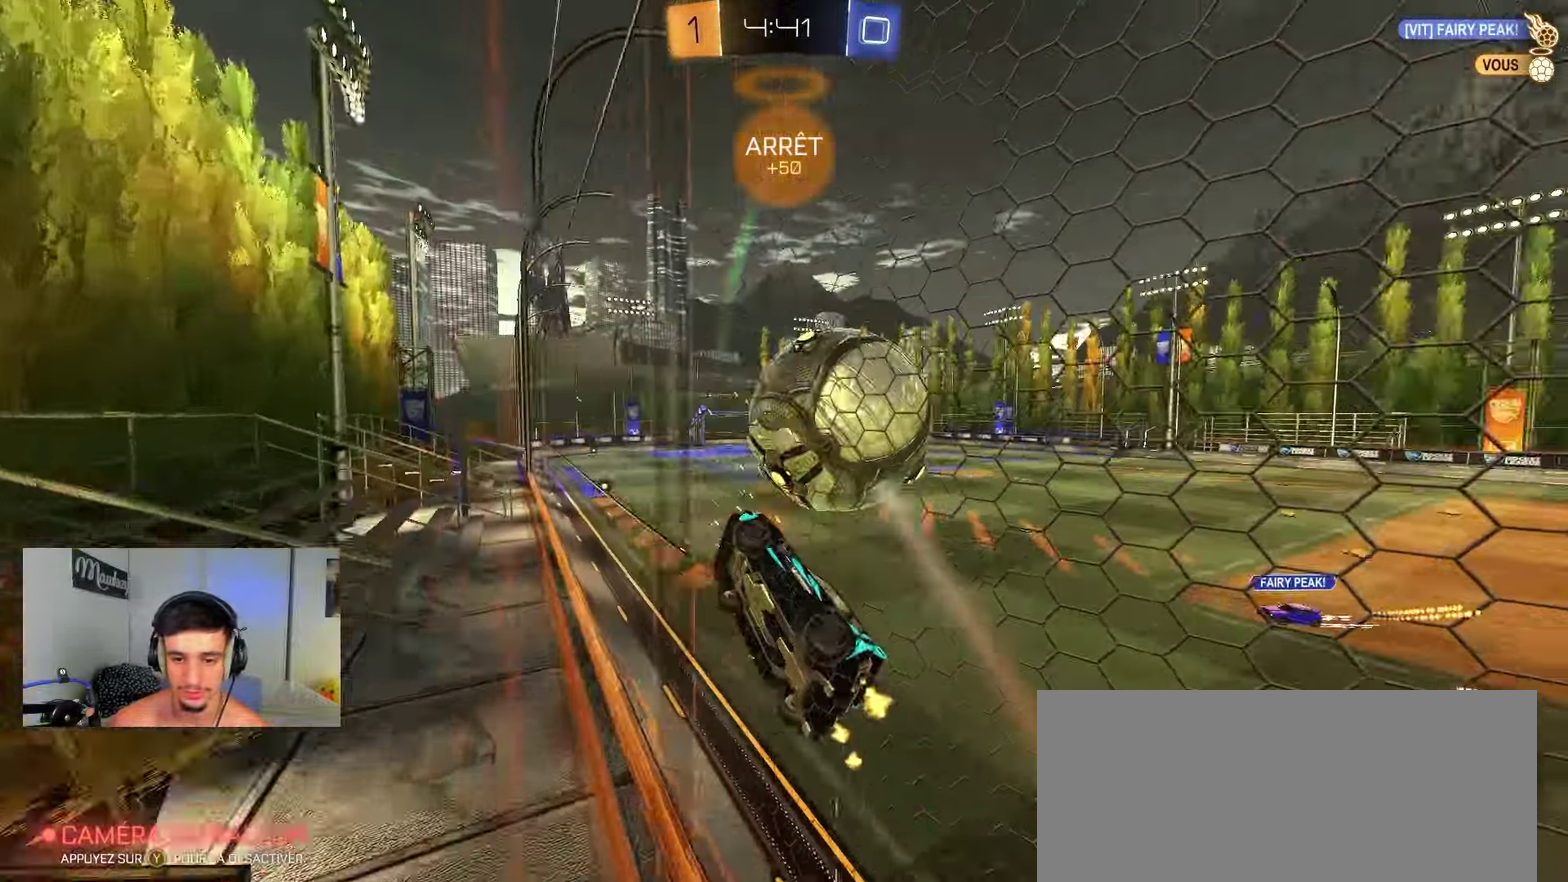
{"dt_ms": 250, "buttons": ["B", "R2"], "left_stick": "left", "right_stick": "center", "events": [[33, "left_stick", "center"], [133, "B", "down"], [233, "left_stick", "left"]]}